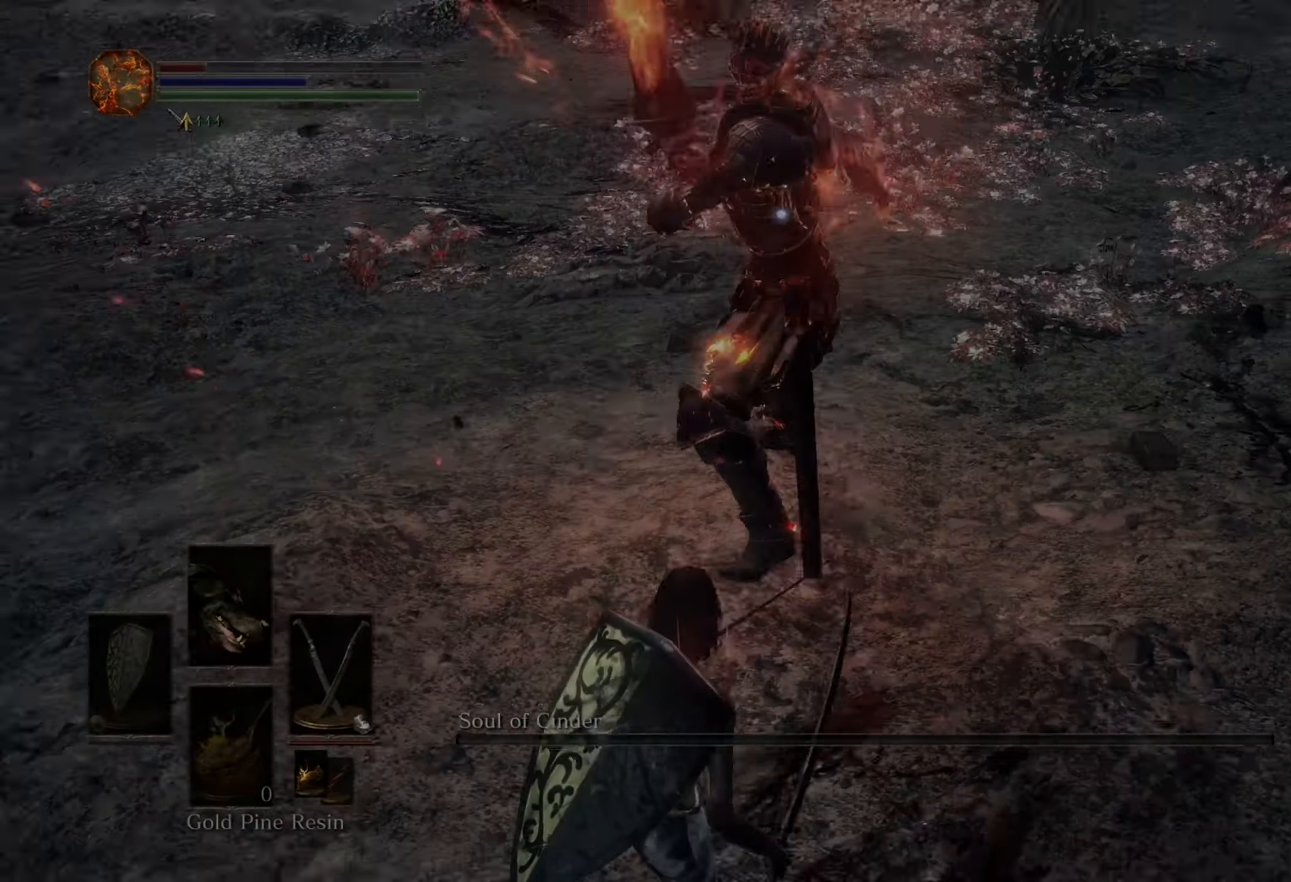
Gameplay with a controller (PlayStation layout); each line is a JSON object with the inputs held at the frame after it. "events" lists button and stick changes between this image and that frame as [ms after this image, input, new state], when the widget could be followed in between. Not read: CIRCLE DPAD_DOWN L2 L3 R2.
{"buttons": [], "left_stick": "down-right", "right_stick": "center", "events": [[333, "left_stick", "down-right"]]}
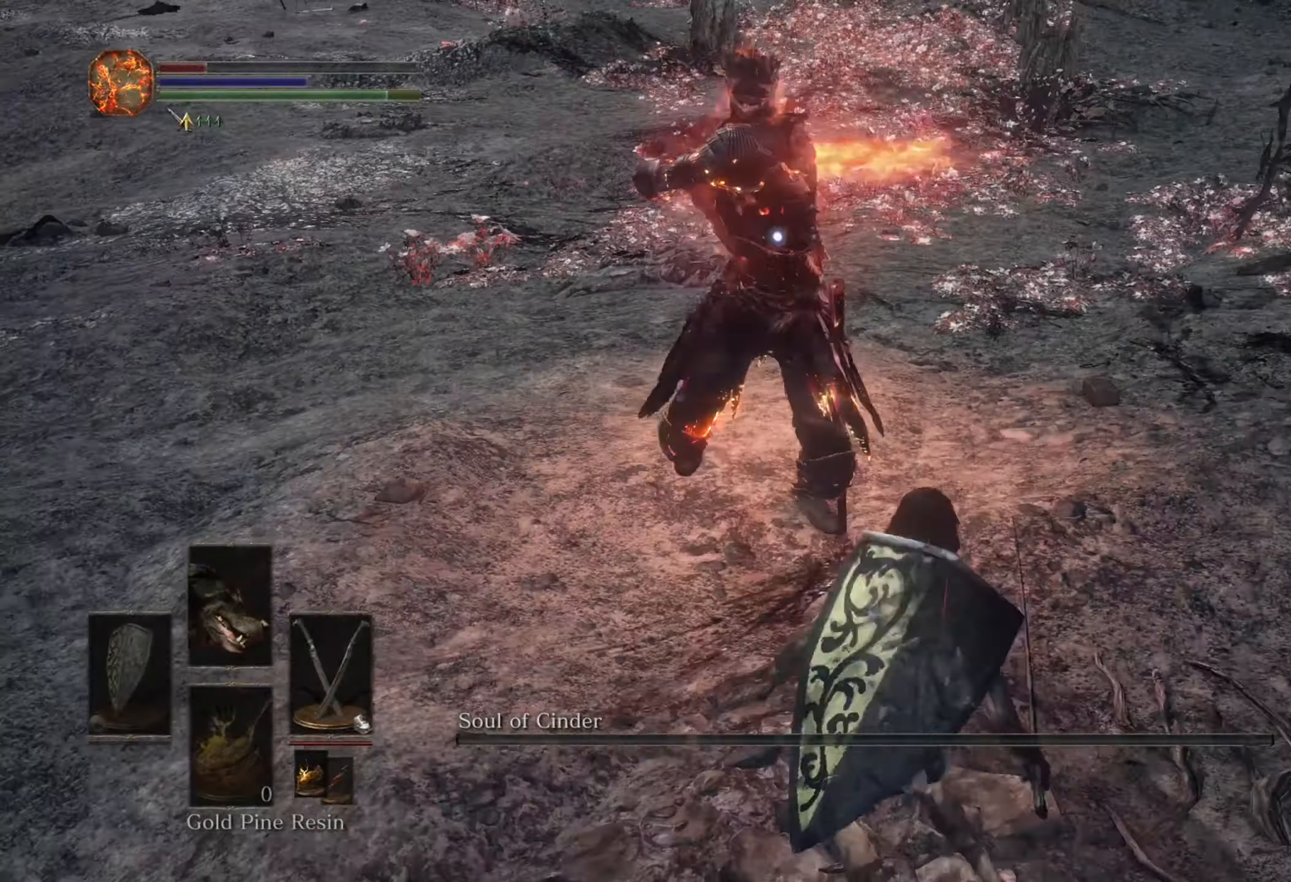
{"buttons": [], "left_stick": "down", "right_stick": "center"}
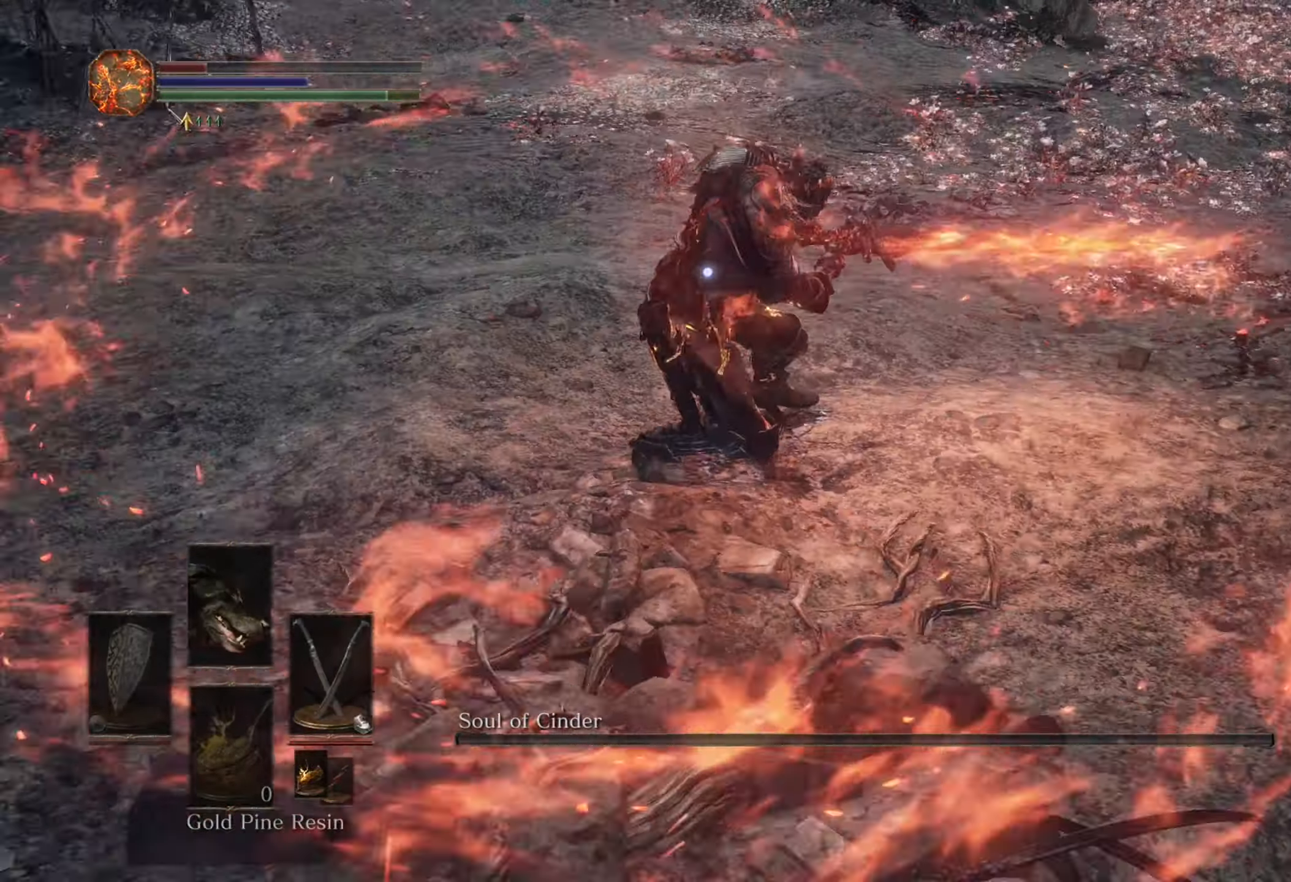
{"buttons": [], "left_stick": "up", "right_stick": "center", "events": [[267, "left_stick", "down-right"], [433, "left_stick", "up"]]}
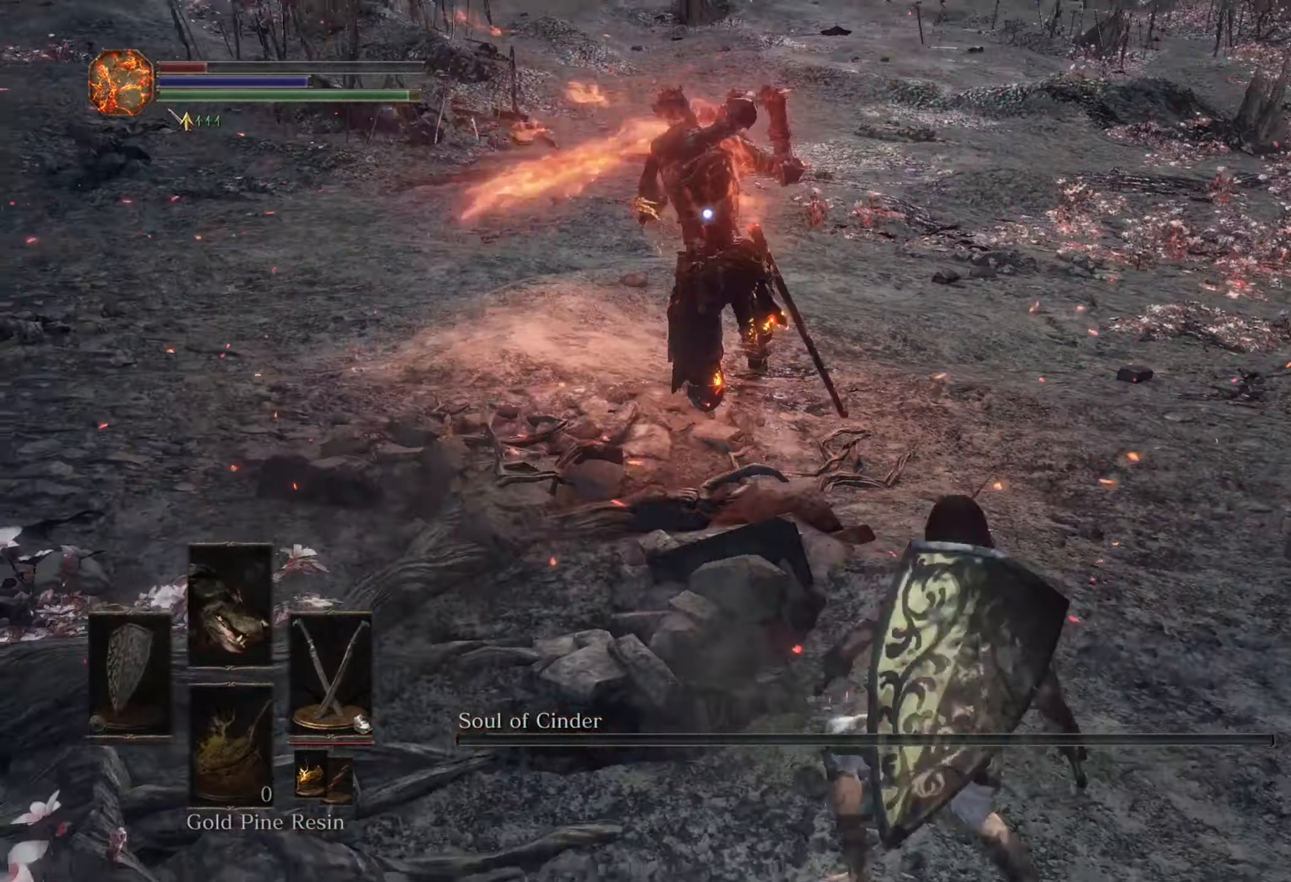
{"buttons": [], "left_stick": "center", "right_stick": "center", "events": [[100, "left_stick", "down-left"], [167, "left_stick", "down"], [500, "left_stick", "center"]]}
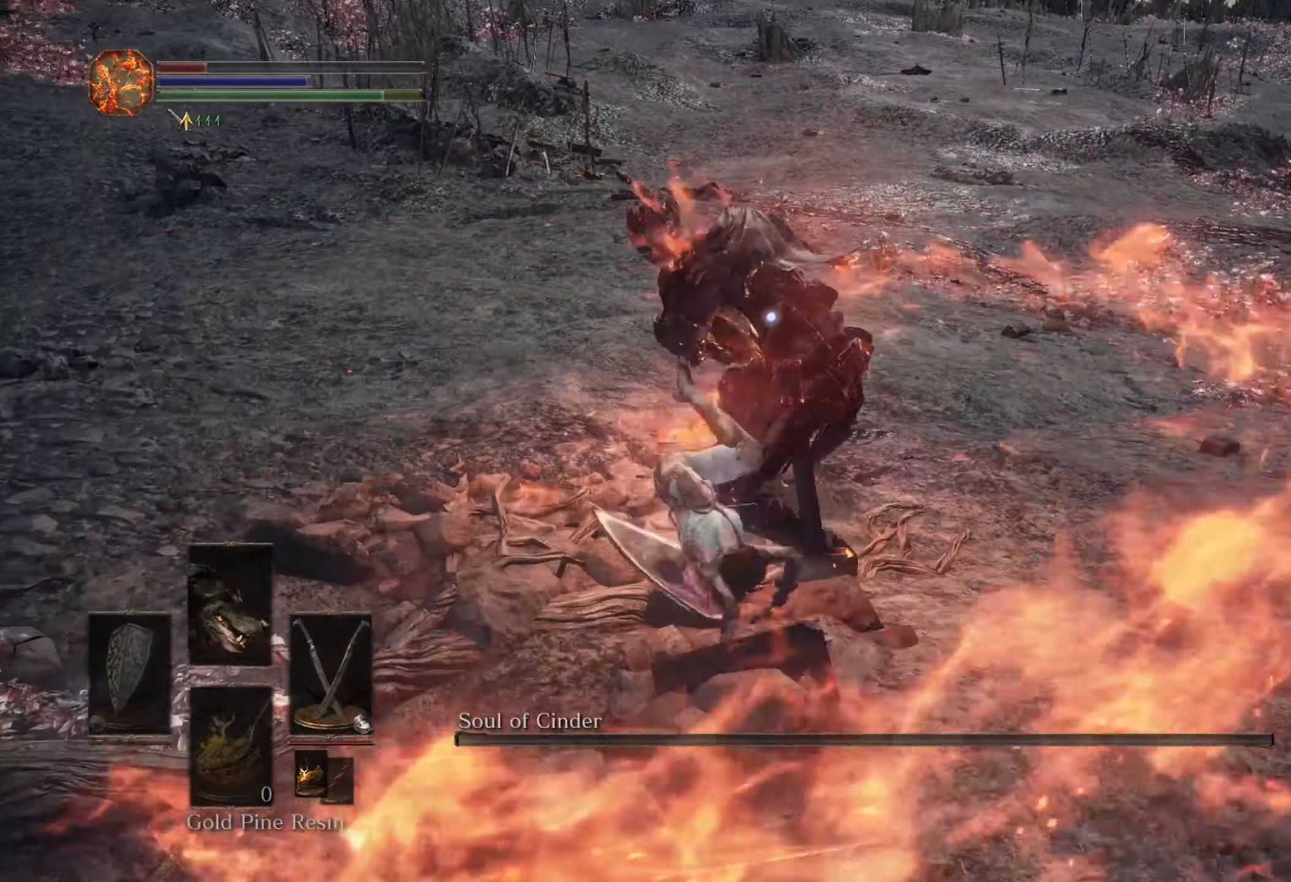
{"buttons": [], "left_stick": "down-right", "right_stick": "center", "events": [[33, "left_stick", "down"], [67, "left_stick", "down-right"]]}
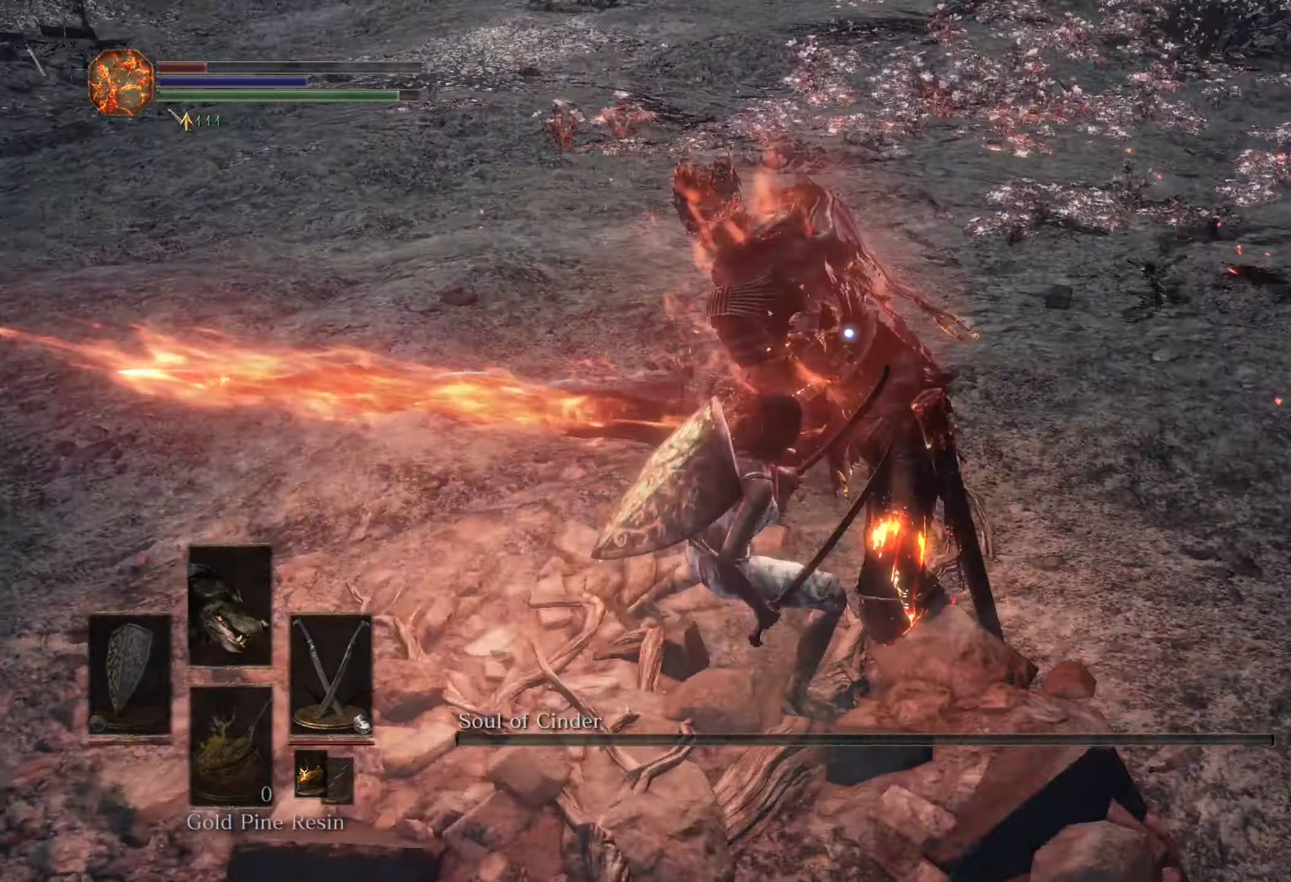
{"buttons": [], "left_stick": "down", "right_stick": "center", "events": [[133, "left_stick", "down"]]}
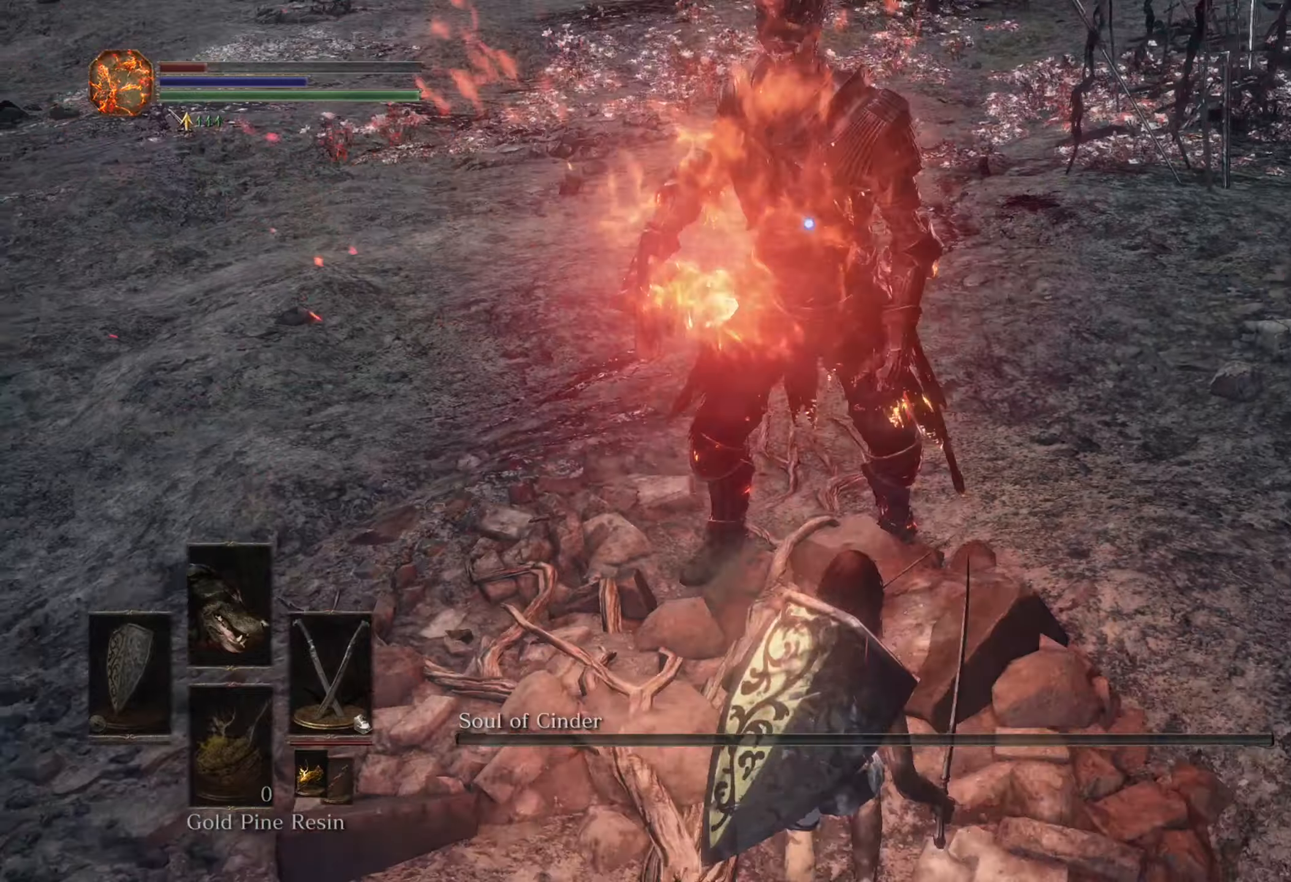
{"buttons": [], "left_stick": "down", "right_stick": "center"}
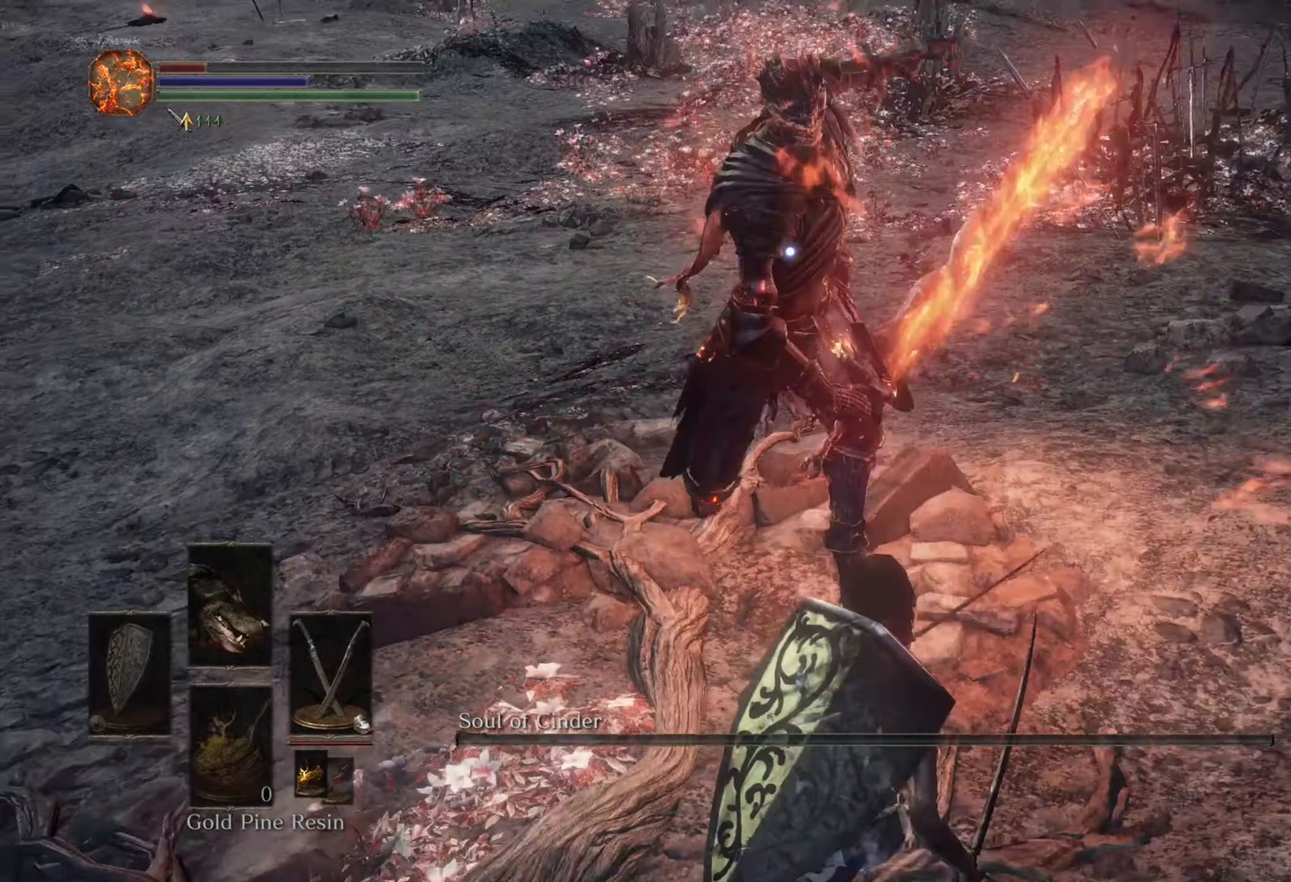
{"buttons": [], "left_stick": "up", "right_stick": "center", "events": [[333, "left_stick", "up"]]}